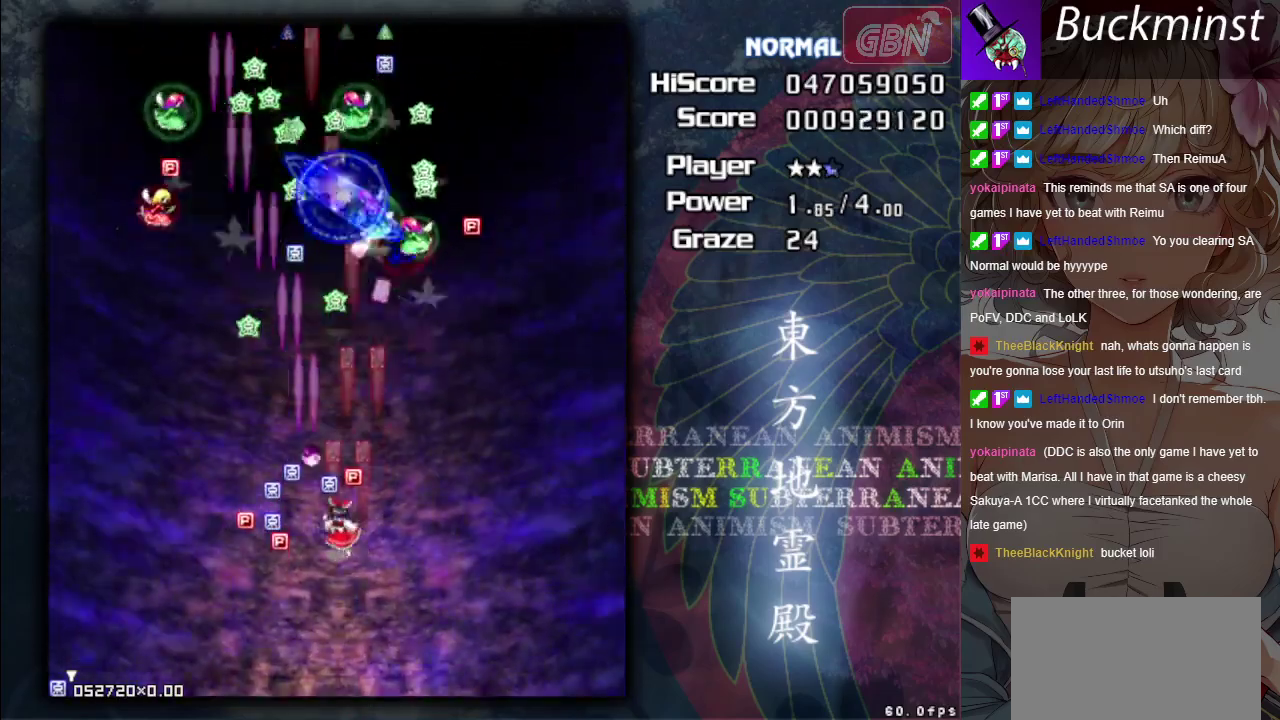
Gameplay with a controller (Xbox layout); each line is a JSON object with the inputs held at the frame after it (dt_ms = milliseconds from this image to that frame). "events" lists button and stick changes between this image and that frame as [ms after this image, input, new state], when the widget could be followed in between. Not read: L3 R3 right_stick.
{"dt_ms": 200, "buttons": ["A"], "left_stick": "down-left", "events": [[67, "left_stick", "left"], [150, "left_stick", "down-left"]]}
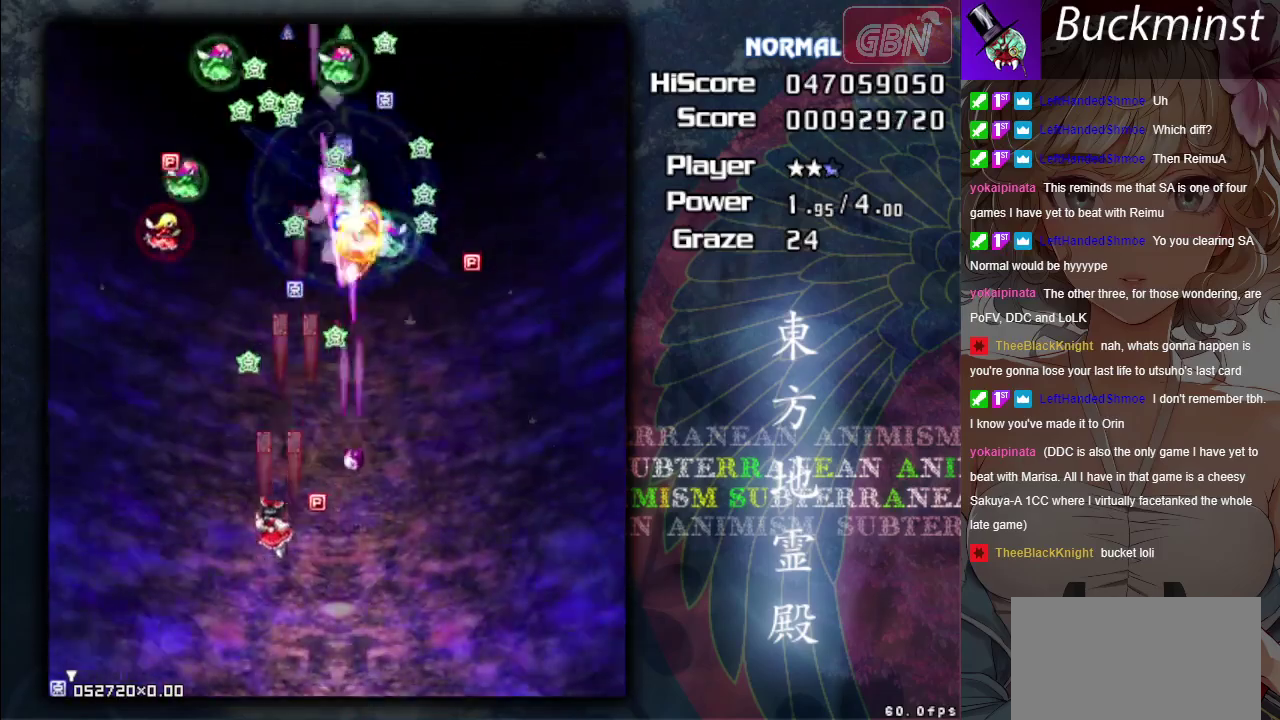
{"dt_ms": 300, "buttons": ["A"], "left_stick": "left", "events": [[50, "left_stick", "down"], [200, "left_stick", "left"]]}
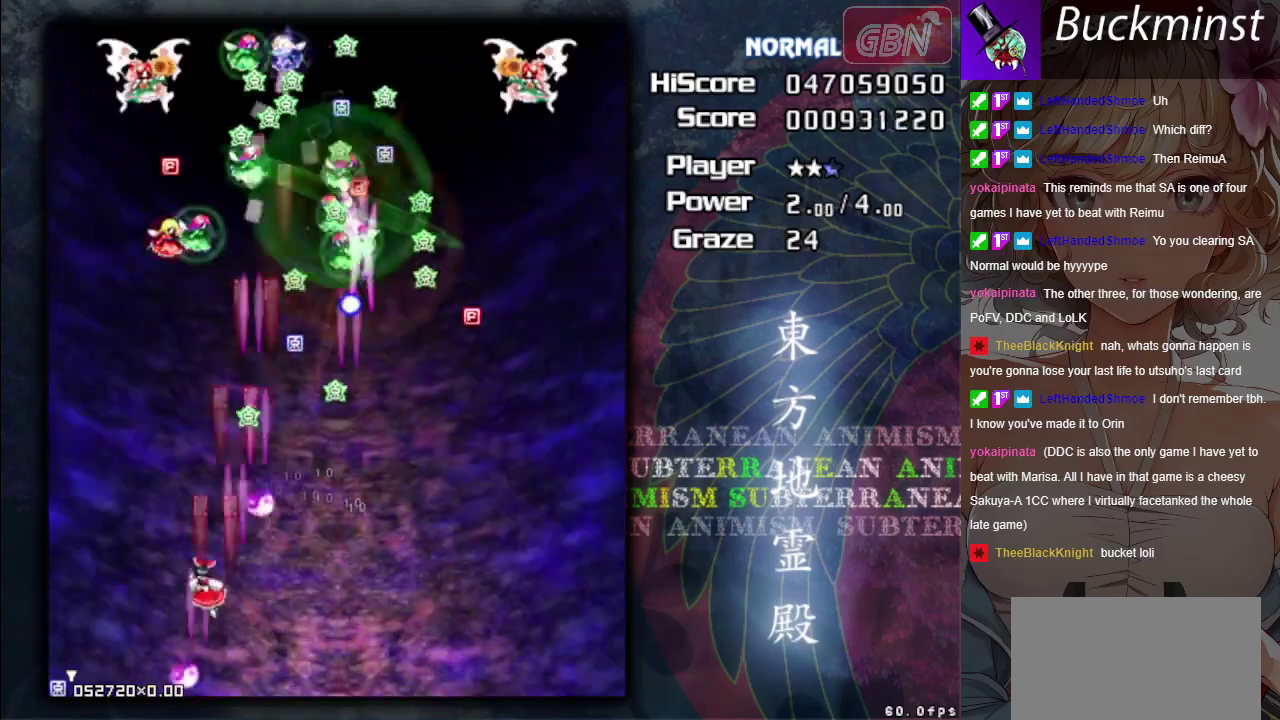
{"dt_ms": 700, "buttons": ["A", "X"], "left_stick": "left", "events": [[50, "left_stick", "center"], [283, "left_stick", "down-right"], [417, "left_stick", "center"], [567, "left_stick", "left"], [617, "X", "down"]]}
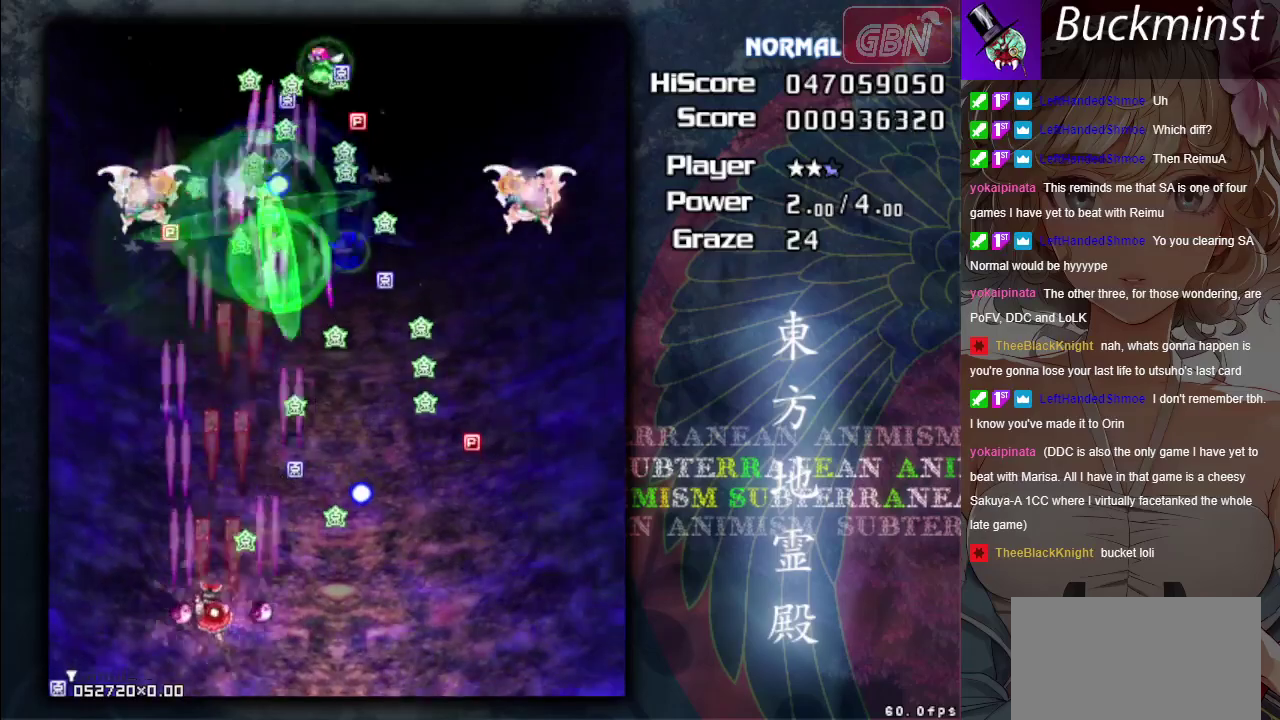
{"dt_ms": 300, "buttons": ["A", "X"], "left_stick": "down", "events": [[217, "left_stick", "down"]]}
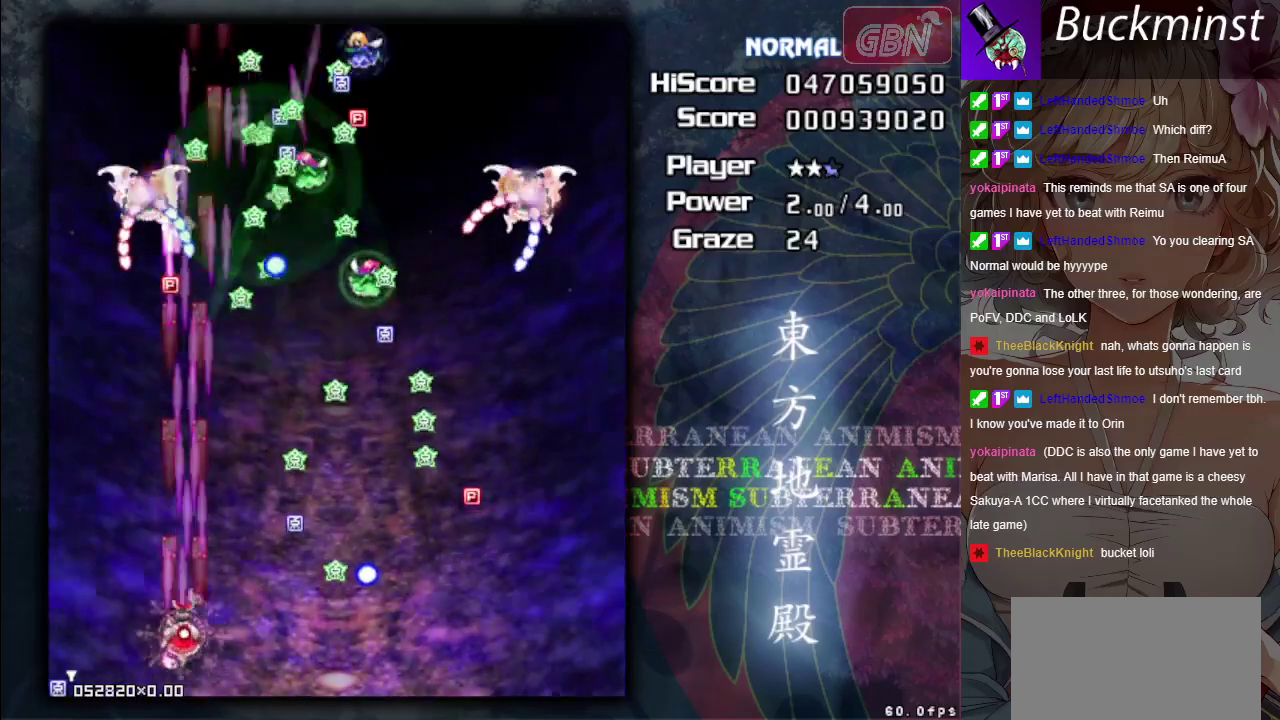
{"dt_ms": 600, "buttons": ["A", "X"], "left_stick": "center", "events": [[33, "left_stick", "center"]]}
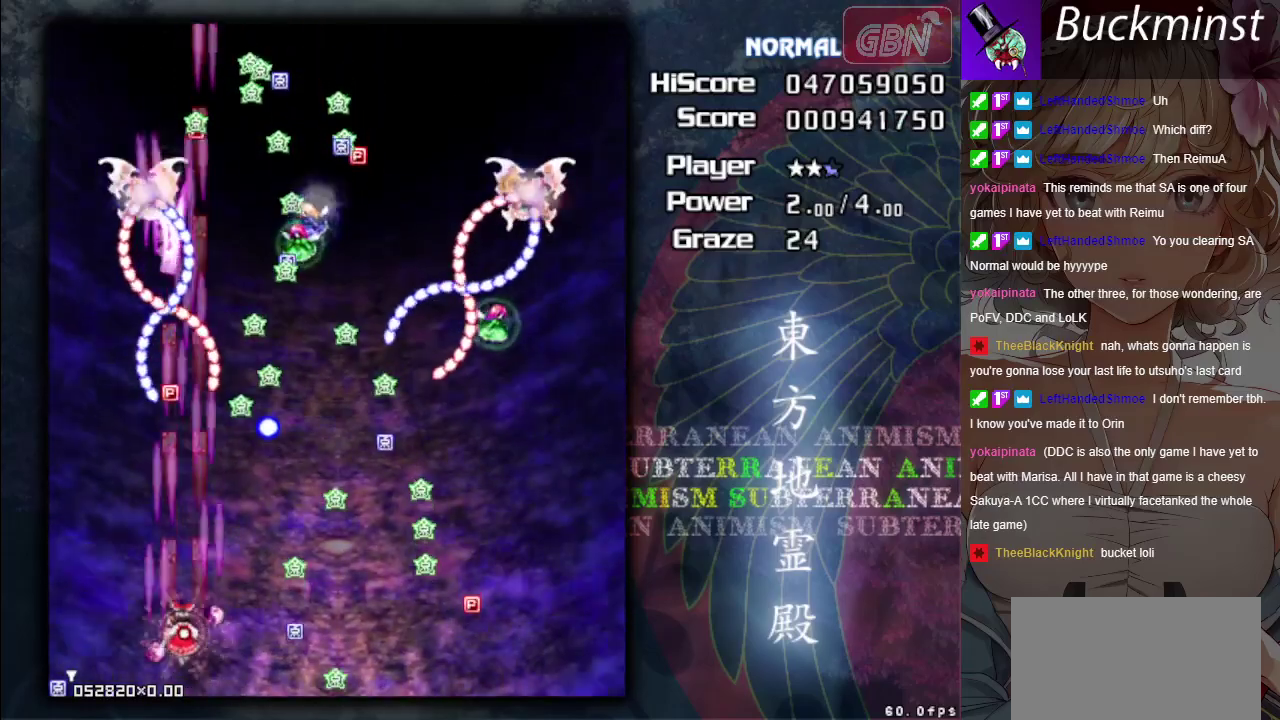
{"dt_ms": 400, "buttons": ["A"], "left_stick": "down-right", "events": [[117, "left_stick", "down-right"], [350, "X", "up"]]}
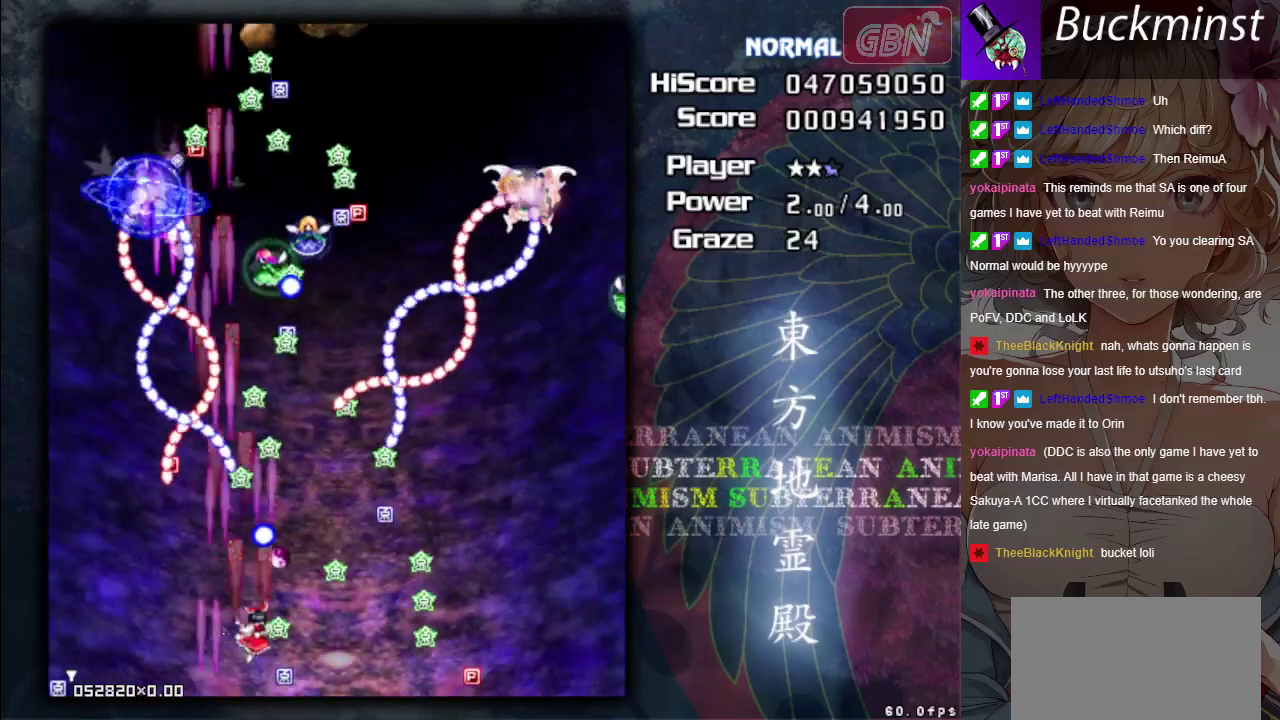
{"dt_ms": 500, "buttons": ["A"], "left_stick": "down-right", "events": [[333, "left_stick", "right"], [417, "left_stick", "down-right"]]}
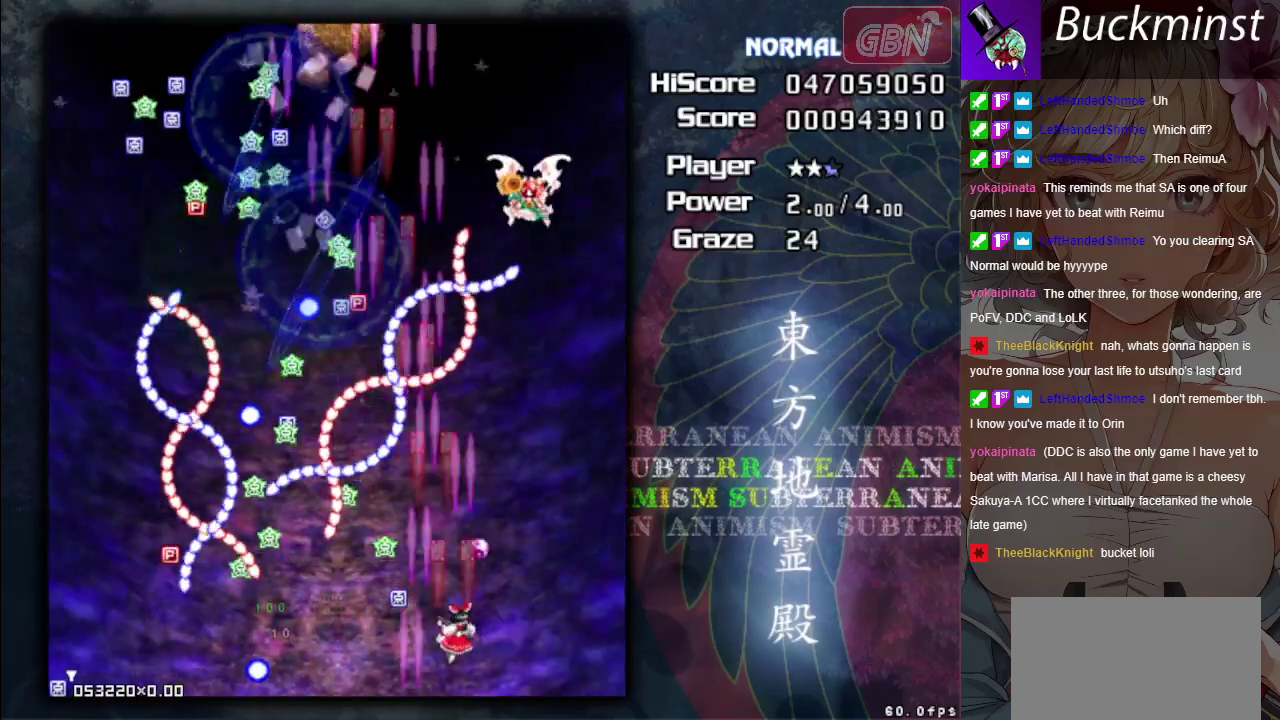
{"dt_ms": 500, "buttons": ["A", "X"], "left_stick": "center", "events": [[50, "X", "down"], [100, "left_stick", "center"], [183, "left_stick", "down-right"], [250, "left_stick", "center"], [367, "left_stick", "down-right"], [450, "left_stick", "center"]]}
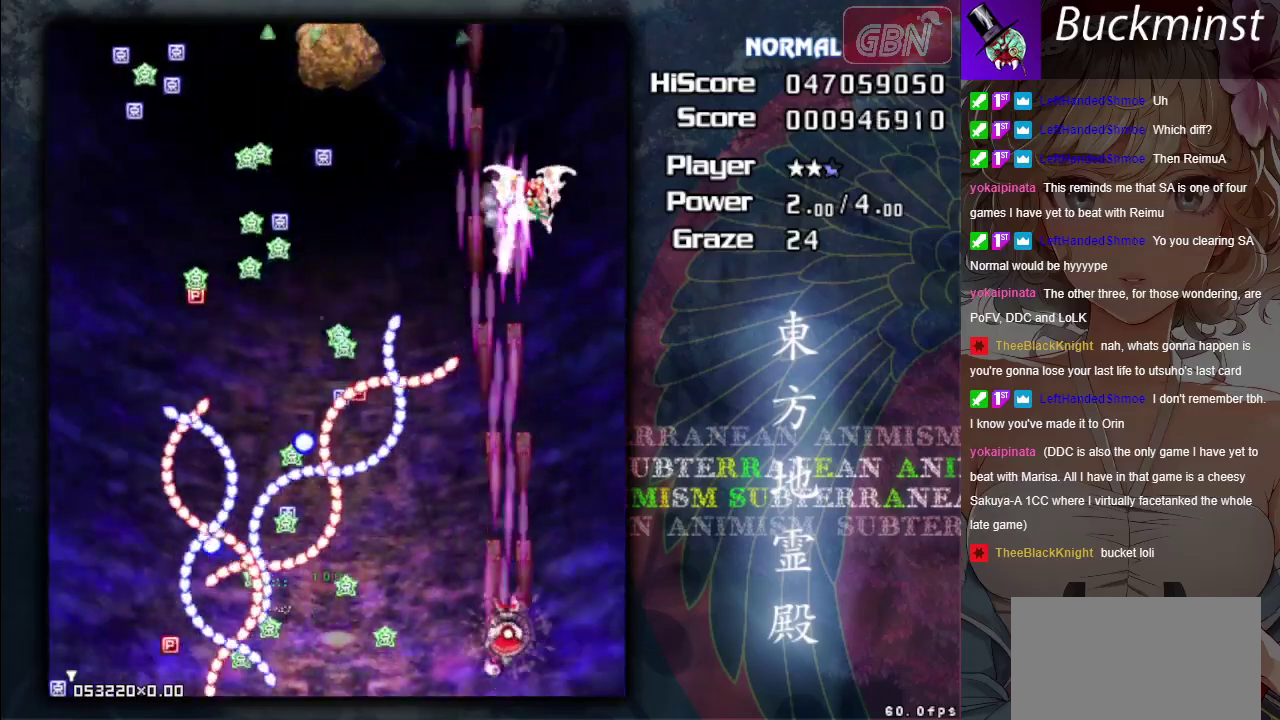
{"dt_ms": 500, "buttons": ["A", "X"], "left_stick": "up", "events": [[317, "left_stick", "up"]]}
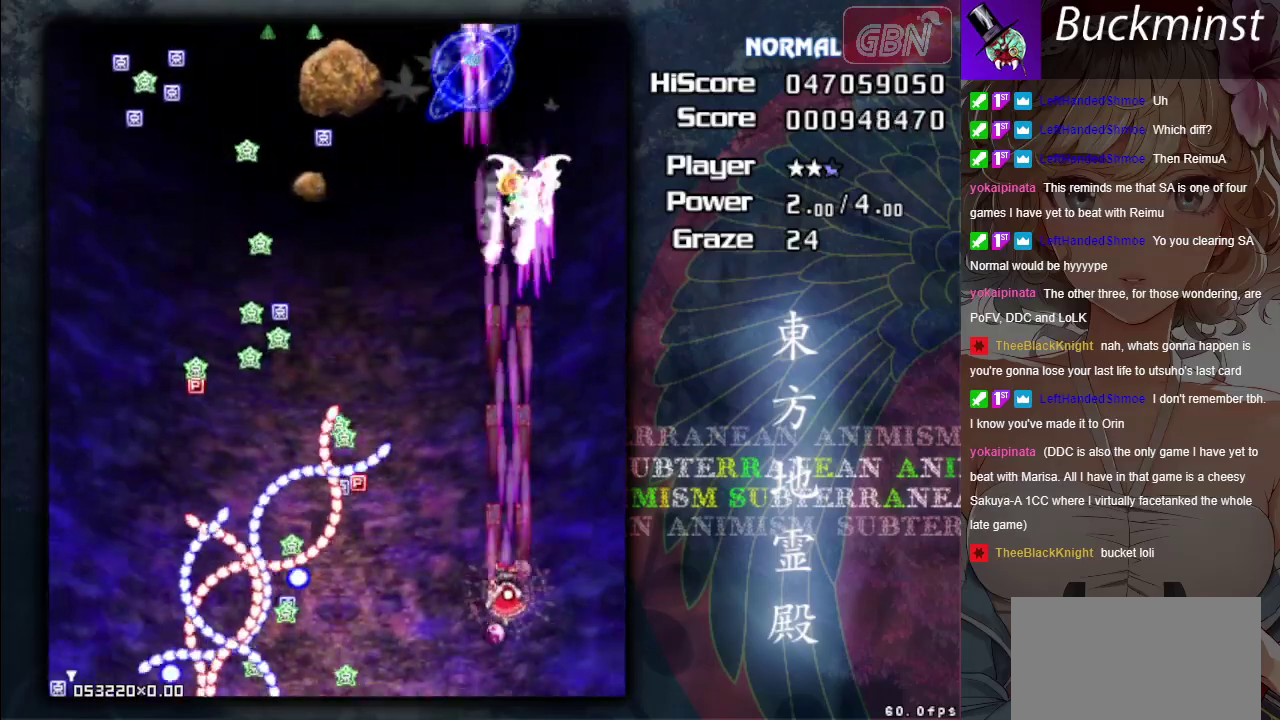
{"dt_ms": 300, "buttons": ["A", "X"], "left_stick": "up", "events": []}
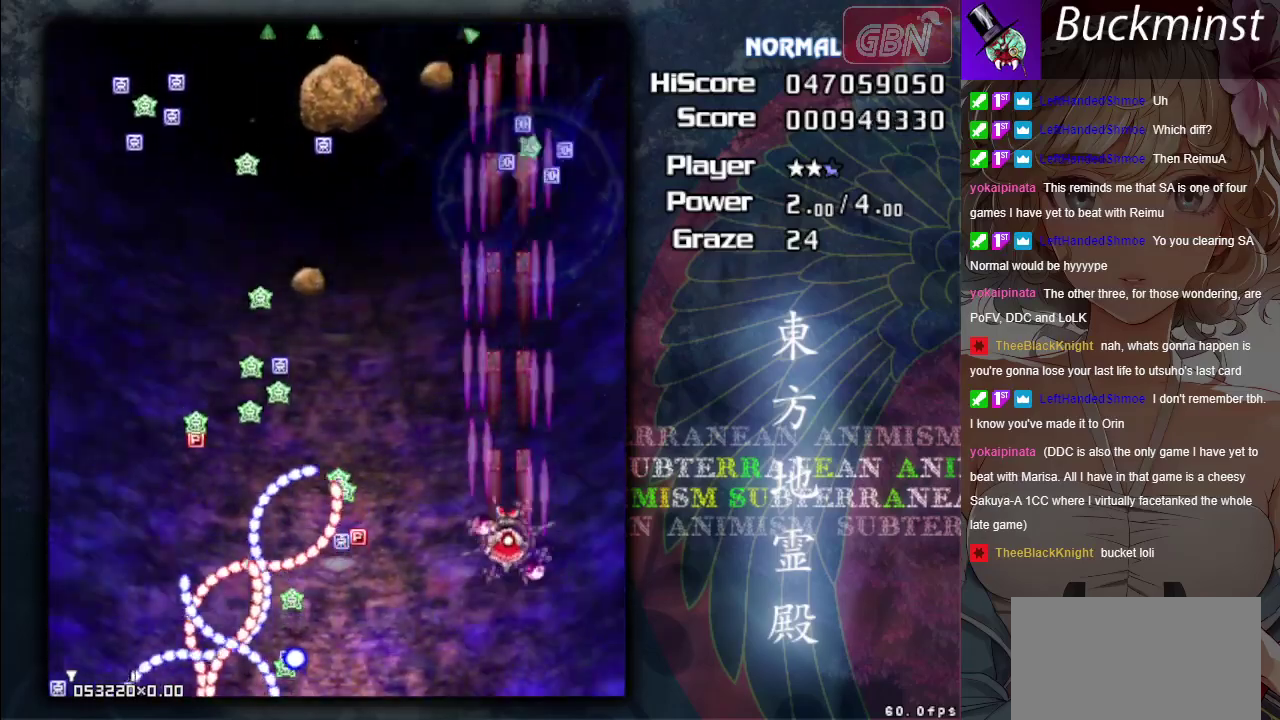
{"dt_ms": 400, "buttons": ["A"], "left_stick": "center", "events": [[83, "X", "up"], [100, "left_stick", "up-left"], [317, "left_stick", "left"], [400, "left_stick", "center"]]}
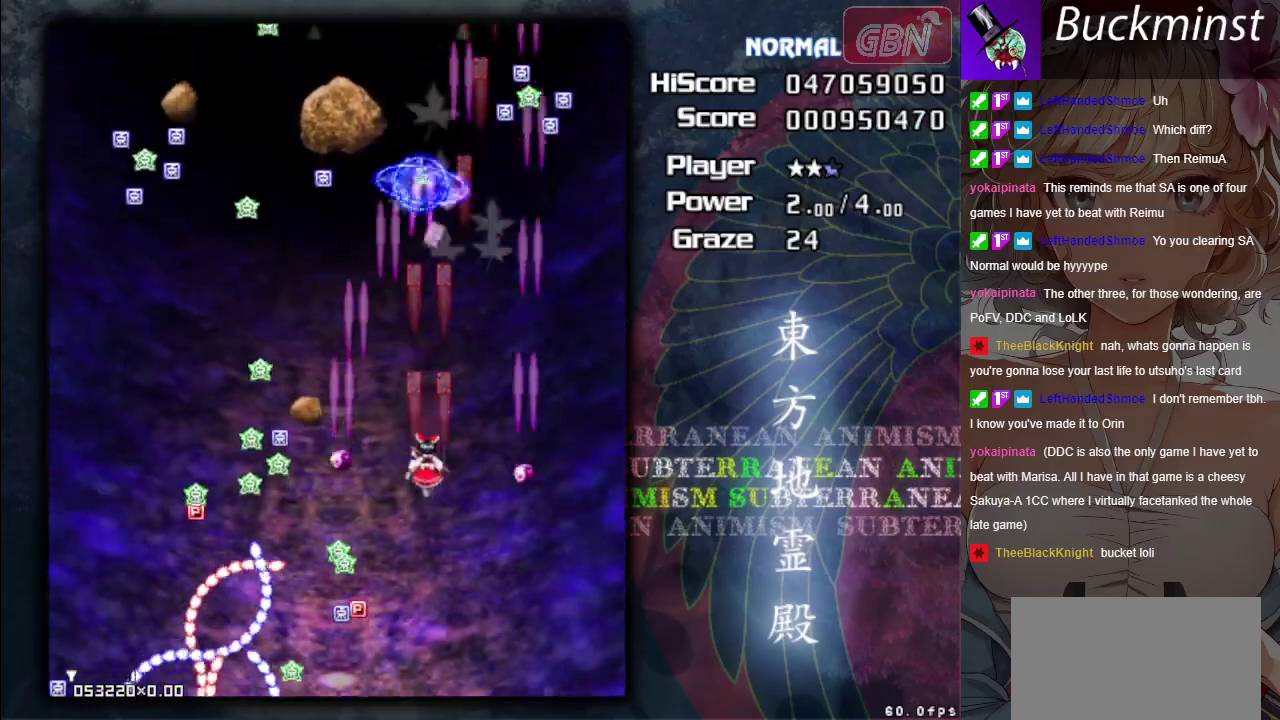
{"dt_ms": 300, "buttons": ["A"], "left_stick": "left", "events": [[50, "left_stick", "up"], [117, "left_stick", "up-left"], [183, "left_stick", "left"]]}
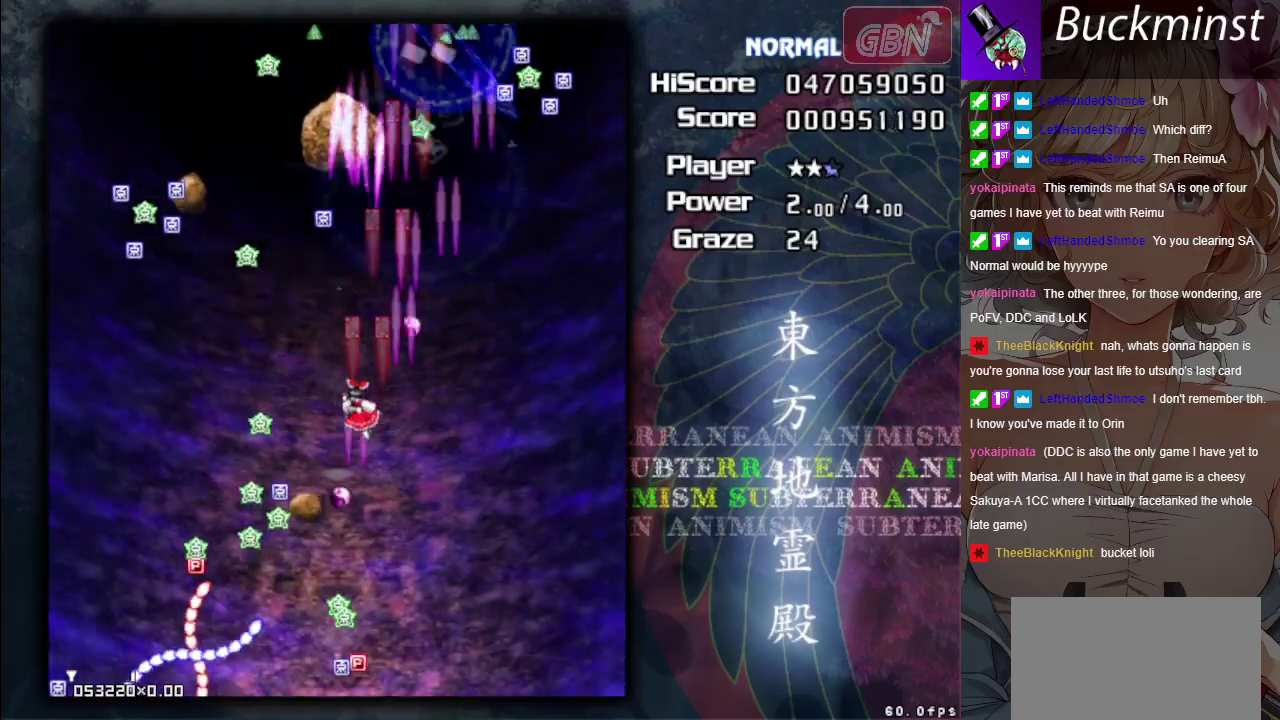
{"dt_ms": 700, "buttons": ["A"], "left_stick": "up", "events": [[67, "left_stick", "down-left"], [217, "left_stick", "left"], [567, "left_stick", "up-left"], [650, "left_stick", "up"]]}
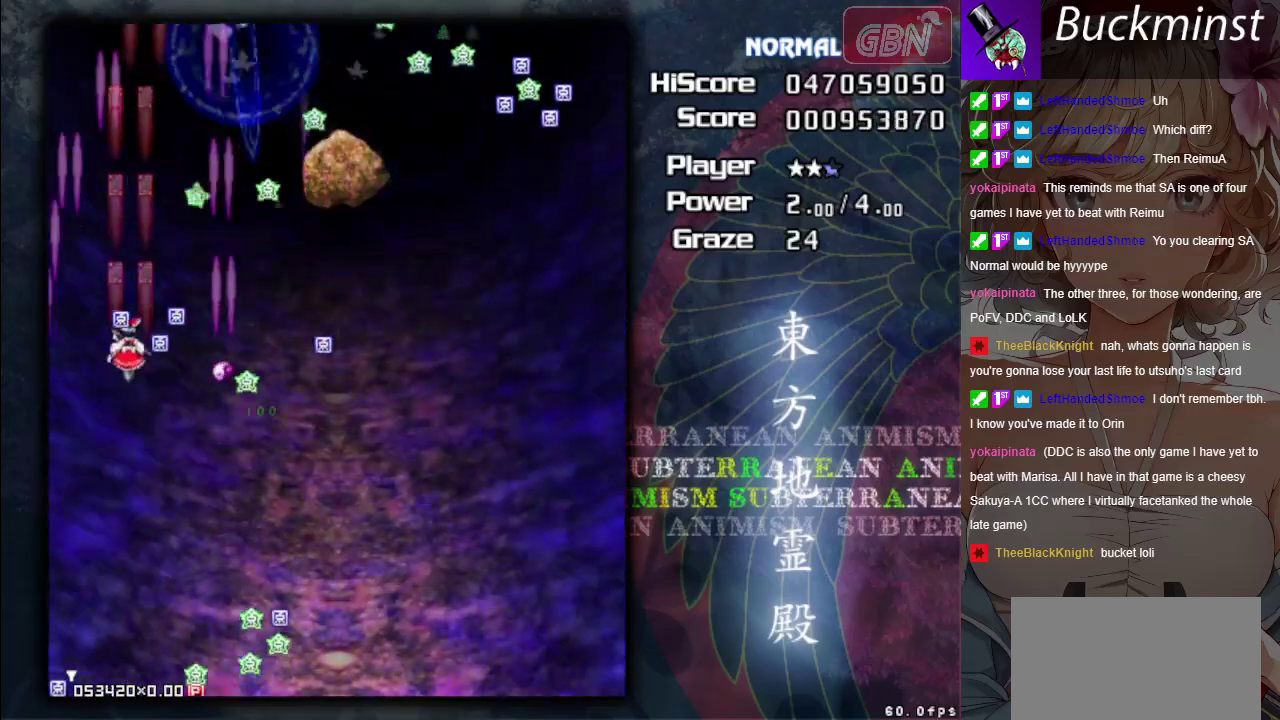
{"dt_ms": 300, "buttons": ["A"], "left_stick": "up-left", "events": [[67, "left_stick", "up-right"], [133, "left_stick", "right"], [267, "left_stick", "up-left"]]}
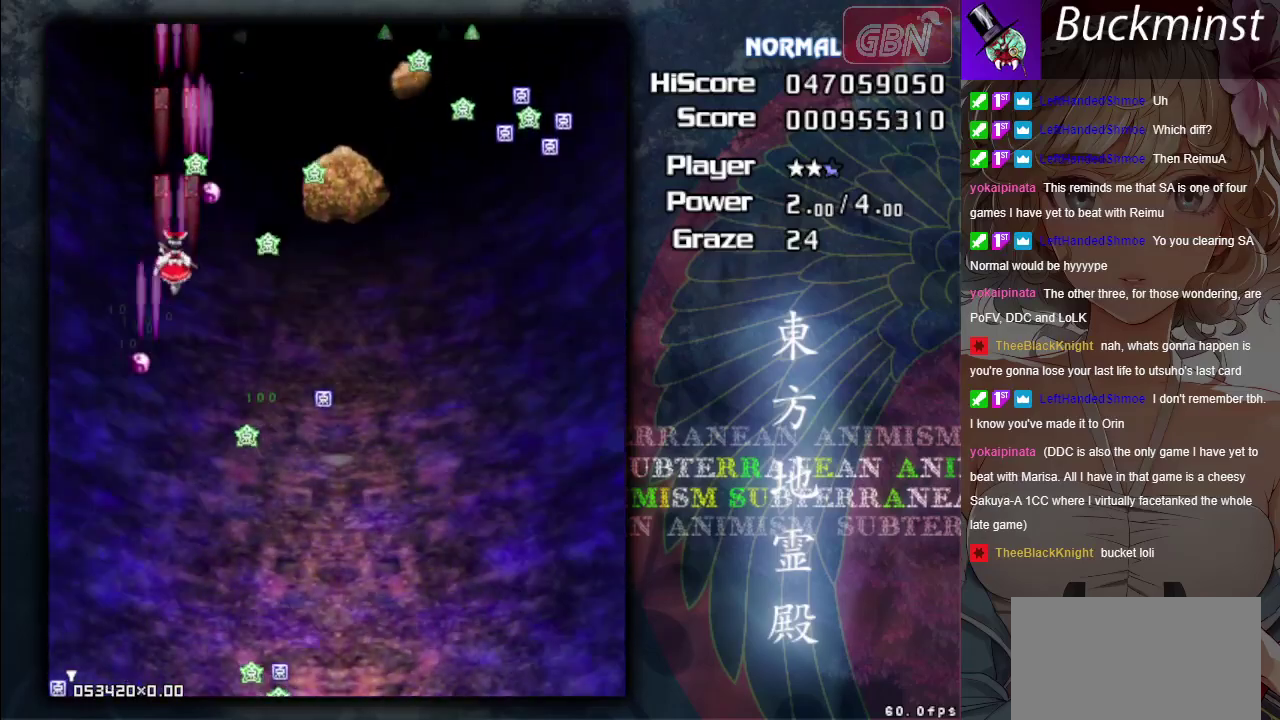
{"dt_ms": 500, "buttons": ["A"], "left_stick": "down", "events": [[367, "left_stick", "down"]]}
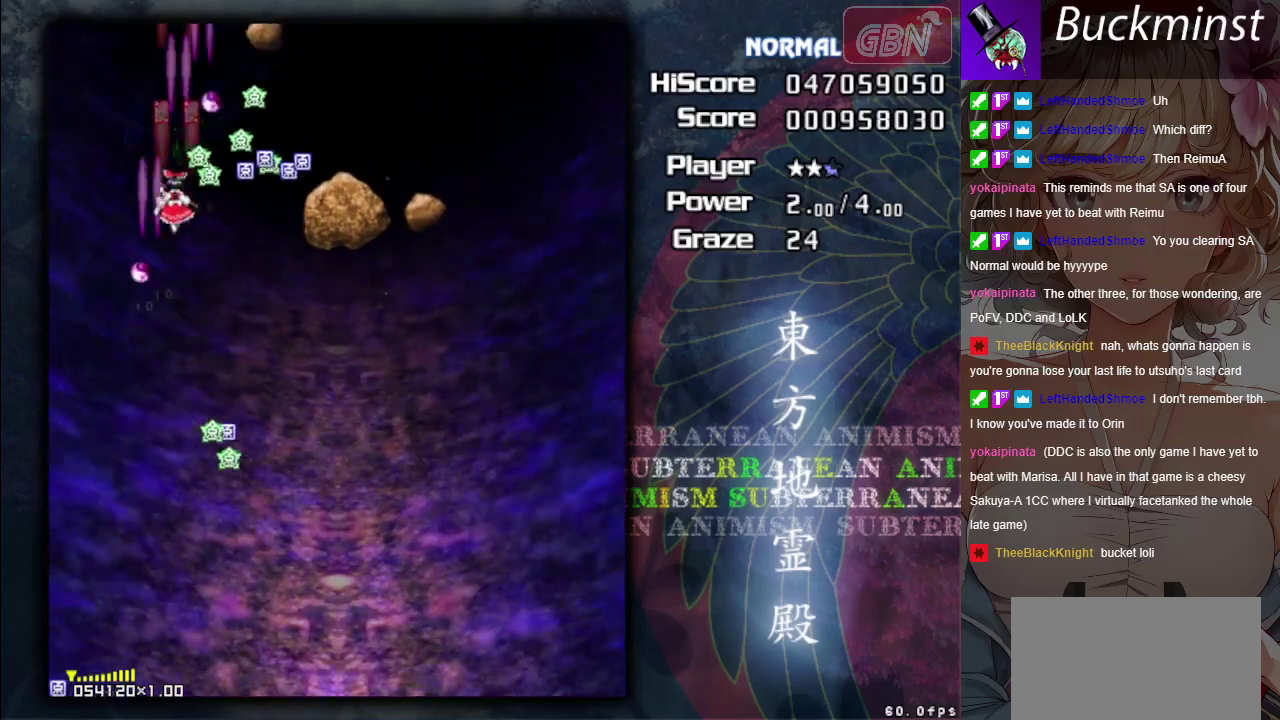
{"dt_ms": 500, "buttons": ["A"], "left_stick": "down-right", "events": [[400, "left_stick", "down-right"]]}
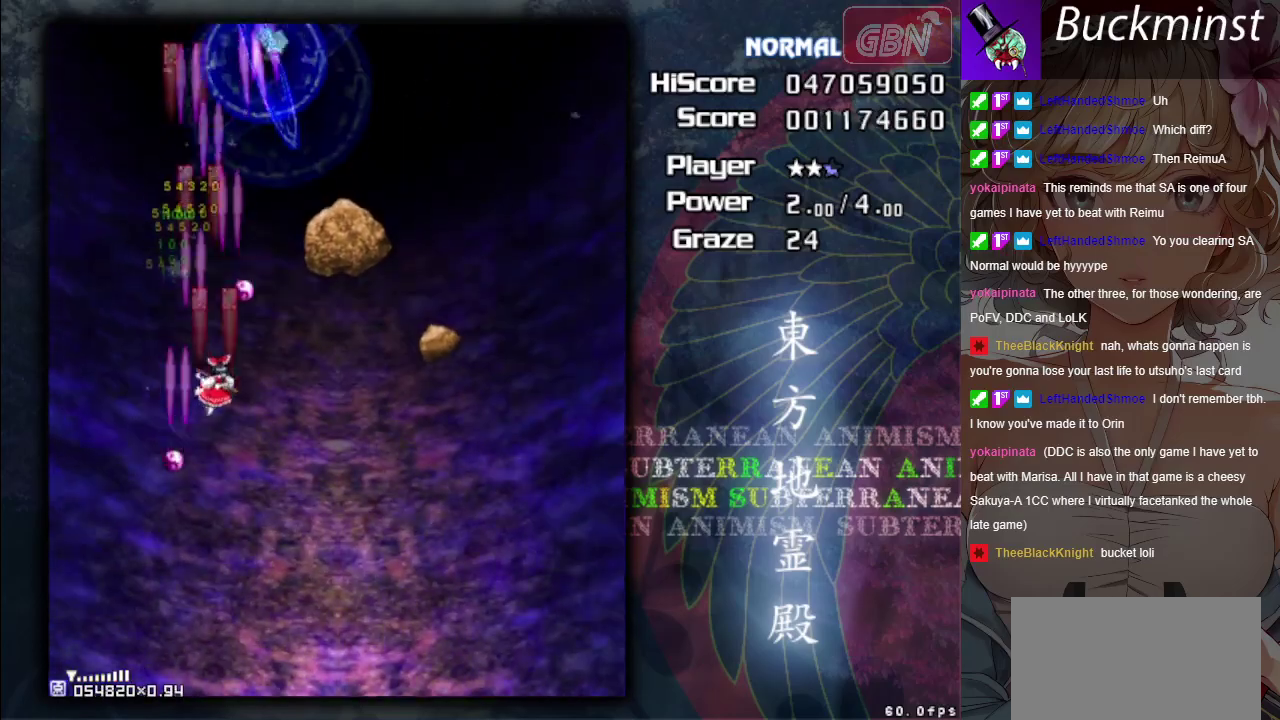
{"dt_ms": 400, "buttons": ["A", "X"], "left_stick": "down-right", "events": [[350, "X", "down"]]}
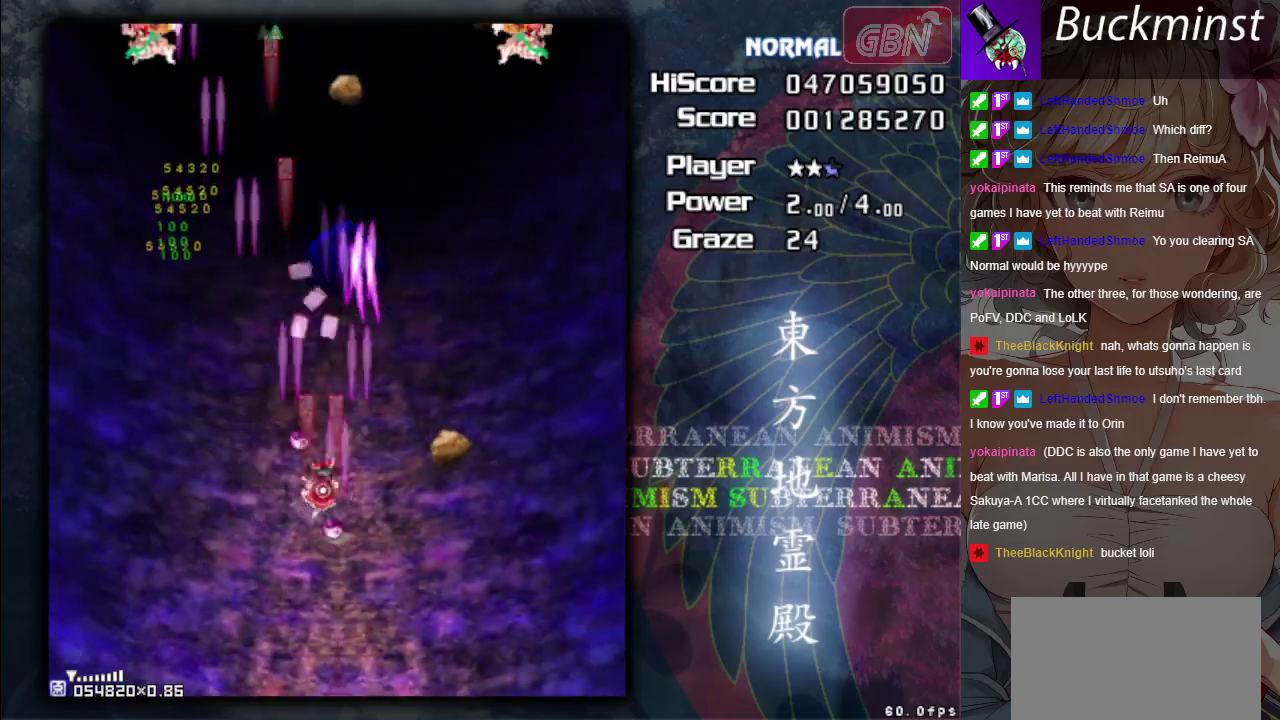
{"dt_ms": 400, "buttons": ["A", "X"], "left_stick": "left", "events": [[17, "left_stick", "down"], [117, "left_stick", "down-left"], [283, "left_stick", "center"], [367, "left_stick", "left"]]}
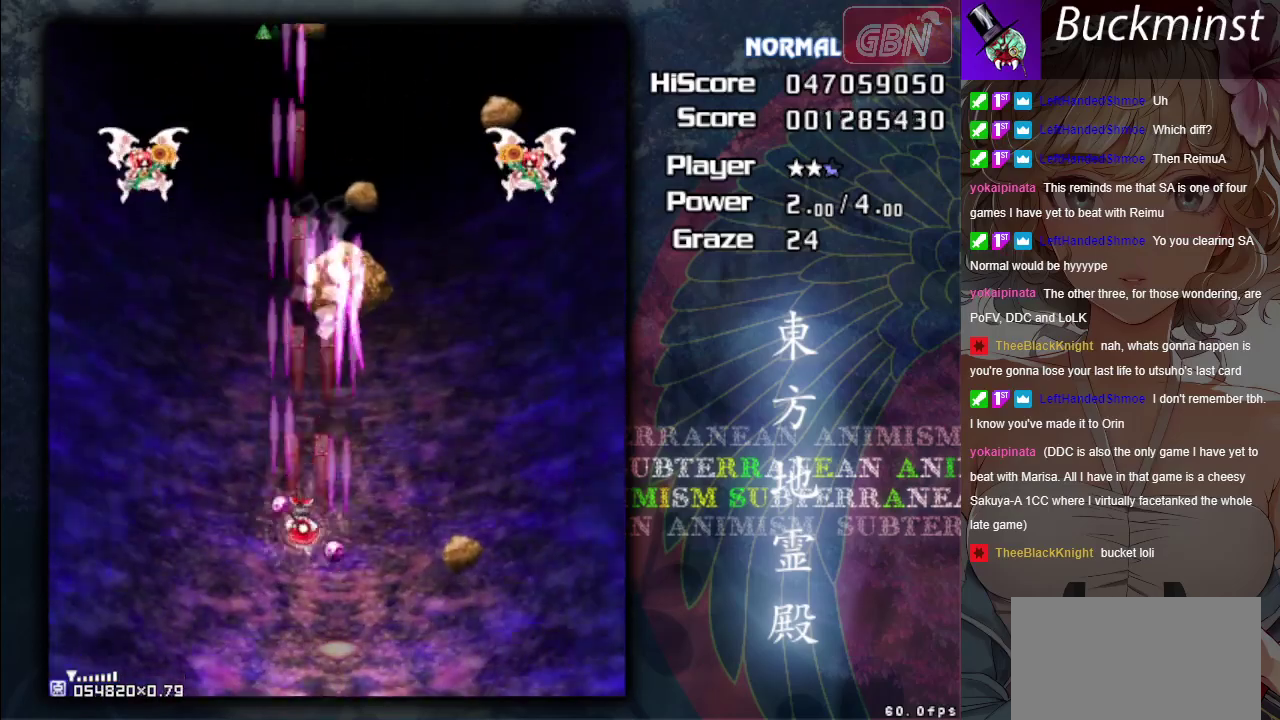
{"dt_ms": 400, "buttons": ["A", "X"], "left_stick": "left", "events": [[33, "X", "up"], [167, "left_stick", "down-left"], [367, "X", "down"], [383, "left_stick", "left"]]}
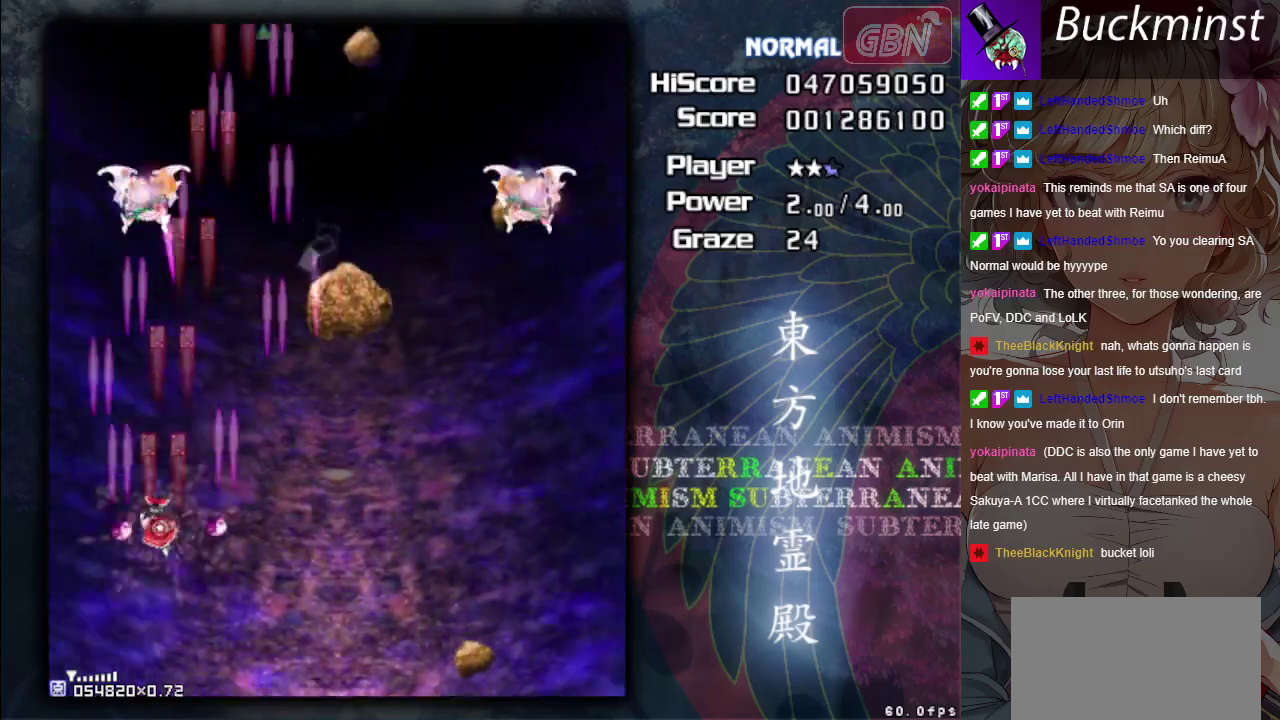
{"dt_ms": 300, "buttons": ["A", "X"], "left_stick": "down-right", "events": [[67, "left_stick", "center"], [267, "left_stick", "down-right"]]}
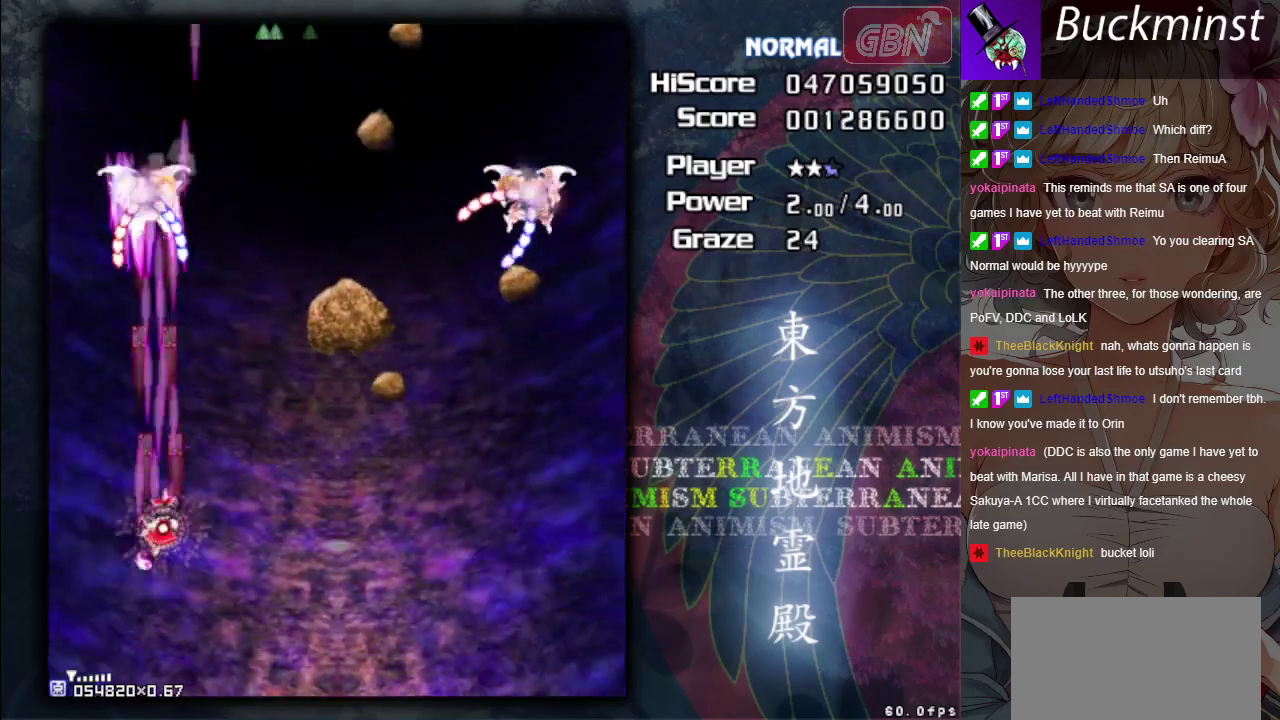
{"dt_ms": 500, "buttons": ["A"], "left_stick": "down-right", "events": [[450, "X", "up"]]}
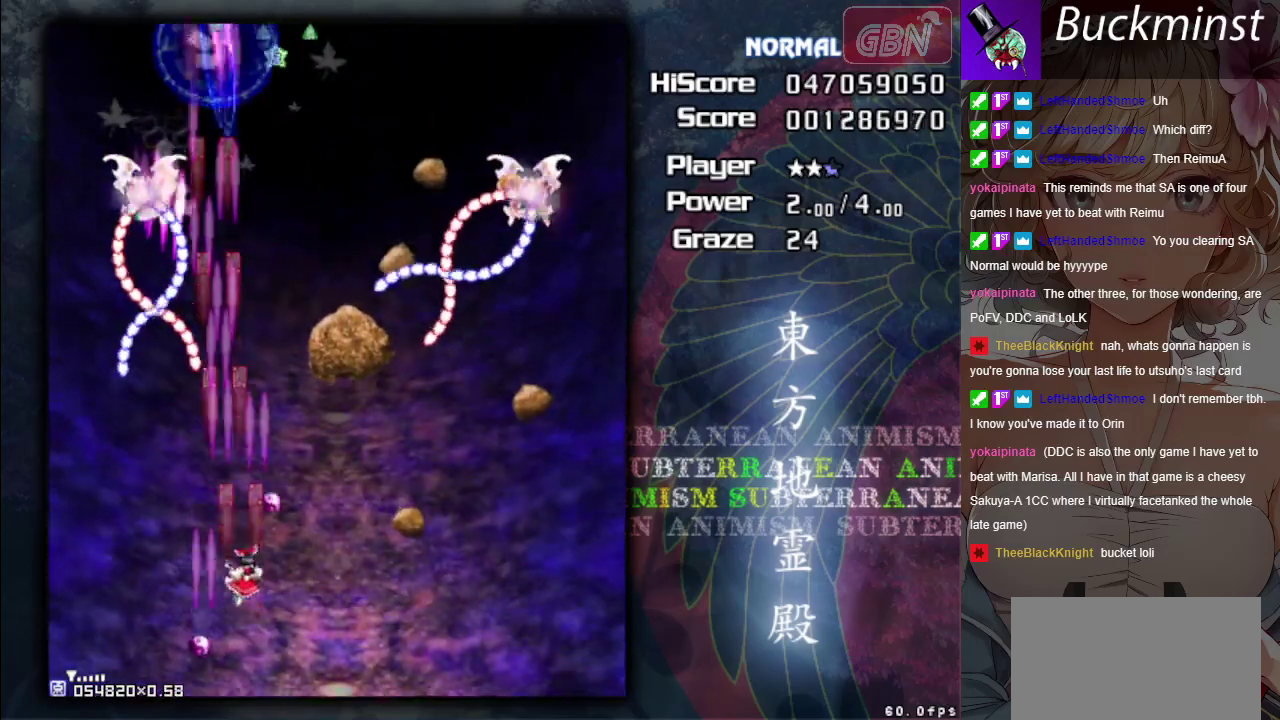
{"dt_ms": 700, "buttons": ["A", "X"], "left_stick": "up-right", "events": [[200, "left_stick", "right"], [633, "X", "down"], [633, "left_stick", "up"], [700, "left_stick", "up-right"]]}
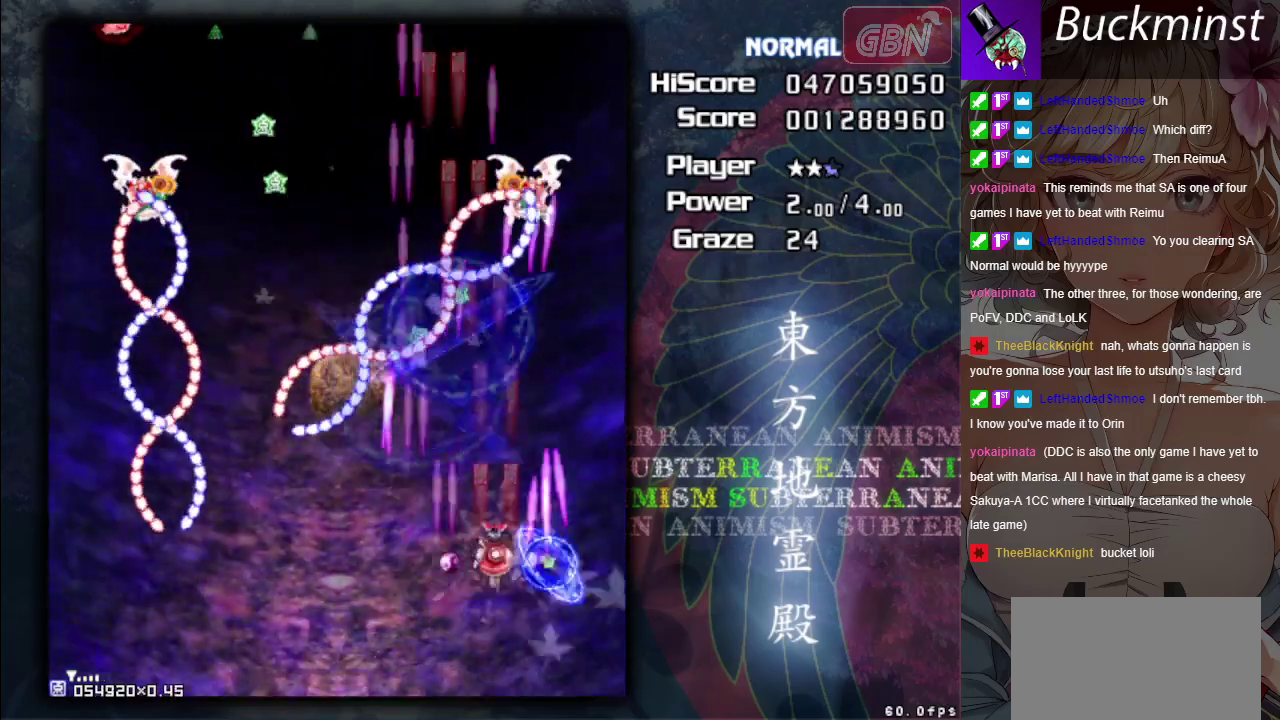
{"dt_ms": 300, "buttons": ["A", "X"], "left_stick": "up-left", "events": [[217, "left_stick", "up-left"]]}
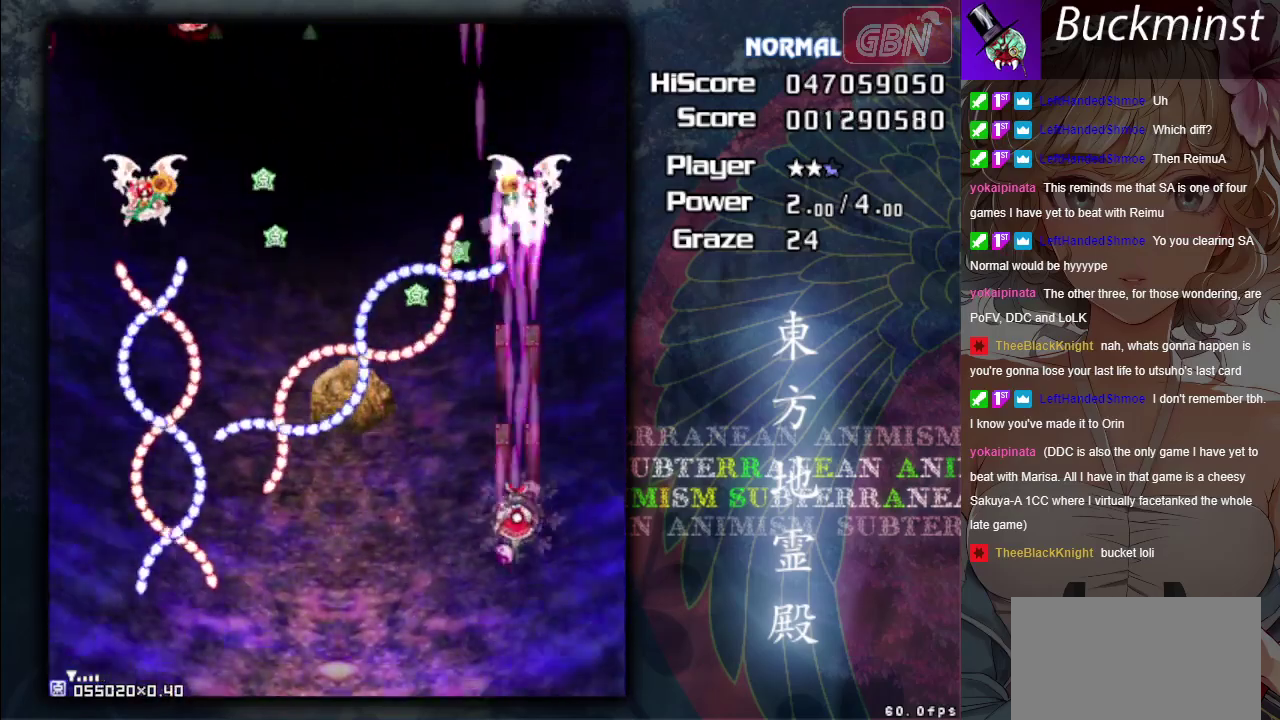
{"dt_ms": 500, "buttons": ["A", "X"], "left_stick": "center", "events": [[33, "left_stick", "center"]]}
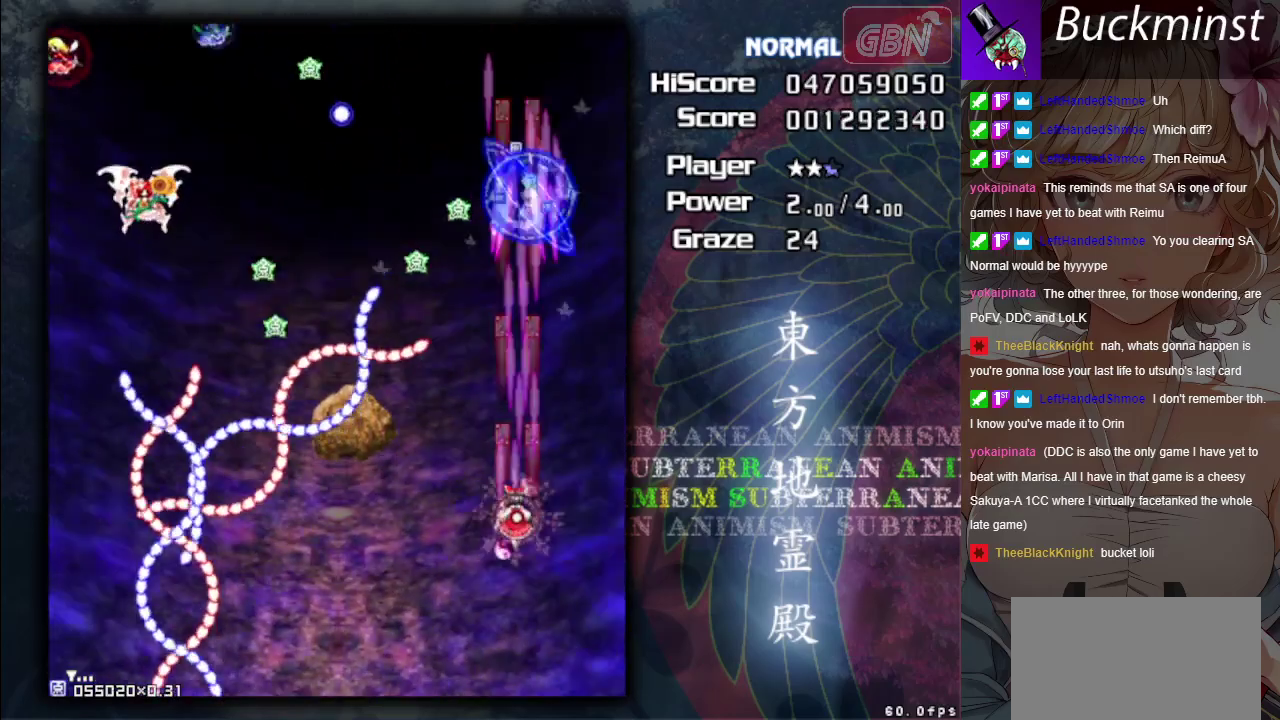
{"dt_ms": 300, "buttons": ["A"], "left_stick": "down-left", "events": [[300, "X", "up"], [300, "left_stick", "down-left"]]}
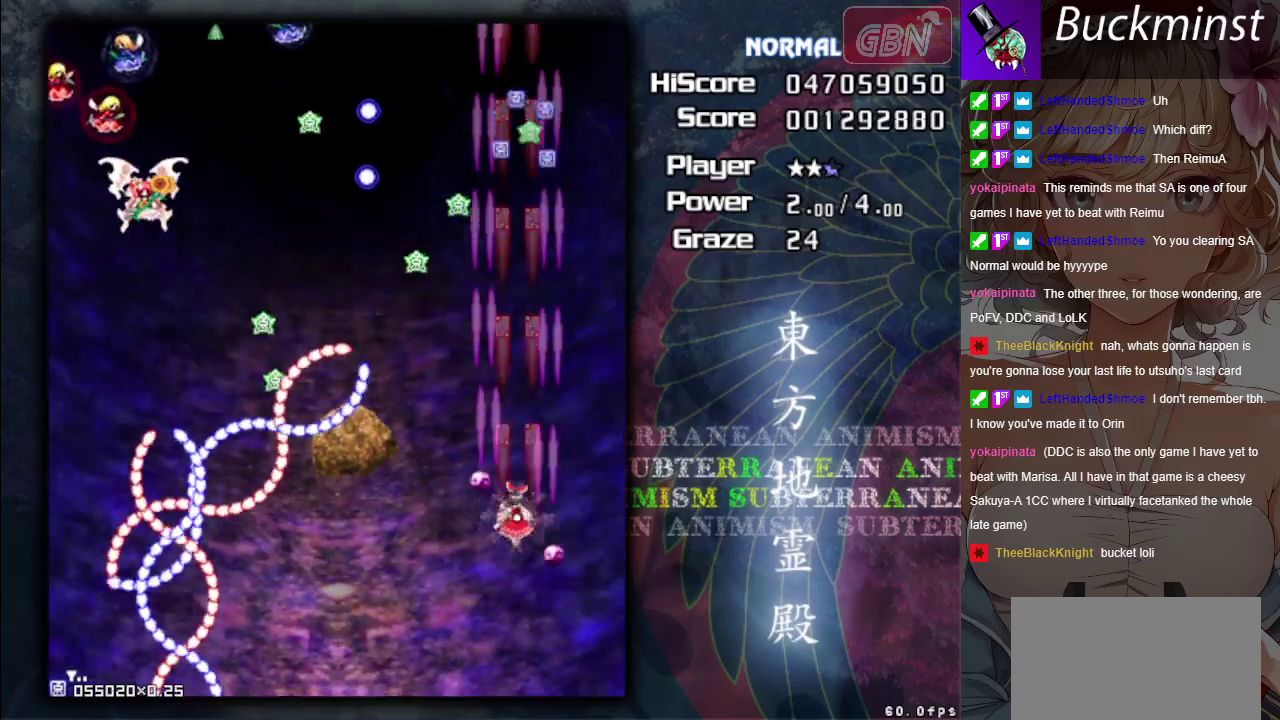
{"dt_ms": 900, "buttons": ["A"], "left_stick": "up-left", "events": [[333, "left_stick", "left"], [433, "X", "down"], [883, "X", "up"], [883, "left_stick", "up-left"]]}
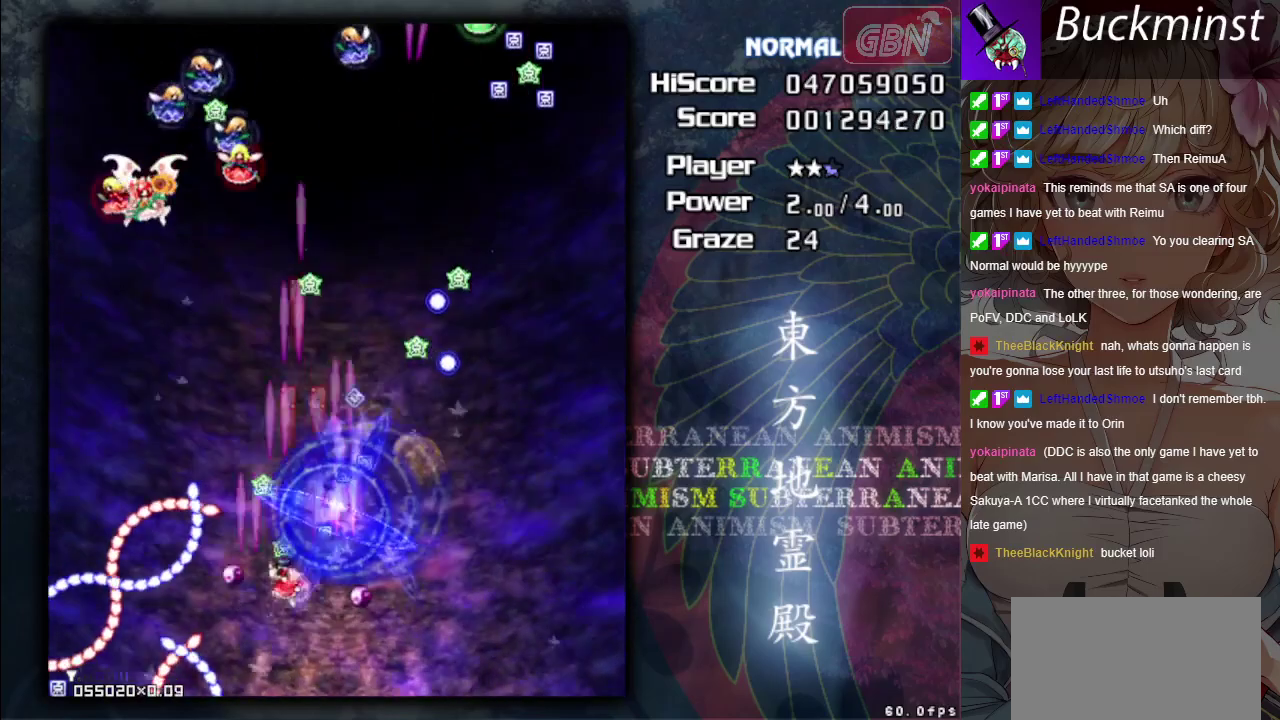
{"dt_ms": 500, "buttons": ["A", "X"], "left_stick": "left", "events": [[100, "left_stick", "up"], [267, "left_stick", "up-left"], [350, "left_stick", "left"], [500, "X", "down"]]}
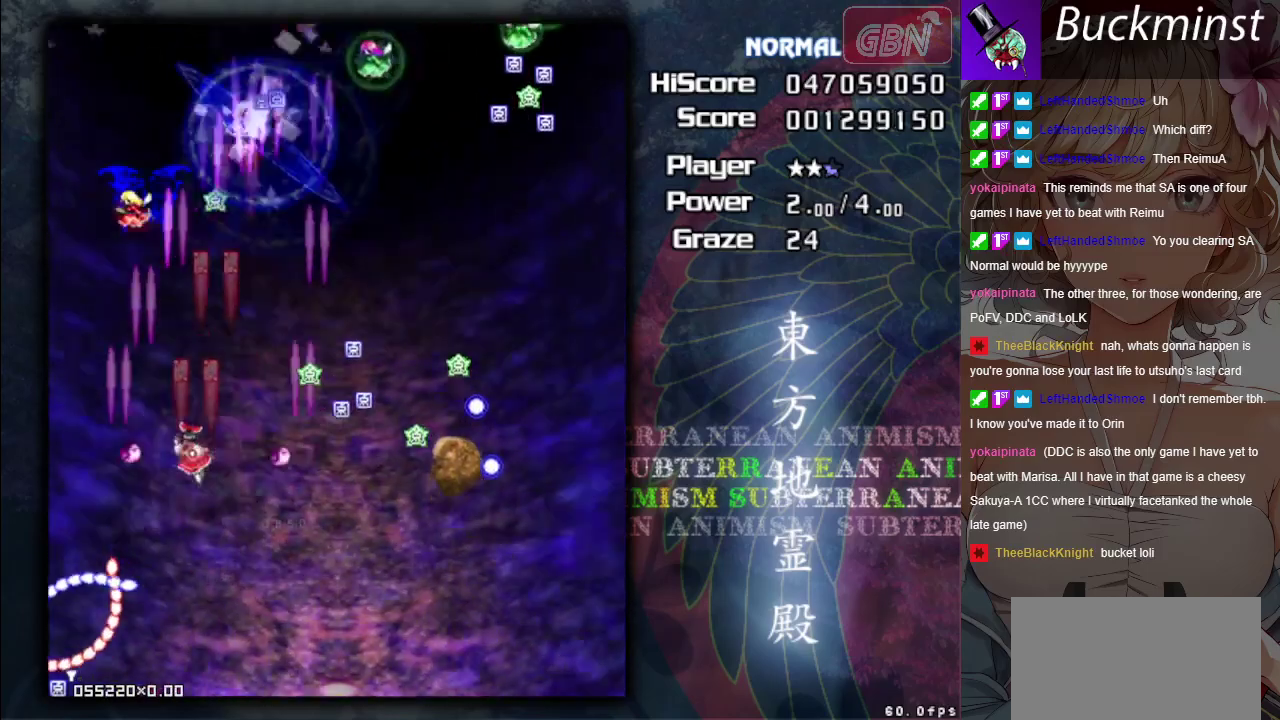
{"dt_ms": 300, "buttons": ["A", "X"], "left_stick": "down", "events": [[50, "left_stick", "down-left"], [100, "left_stick", "down"]]}